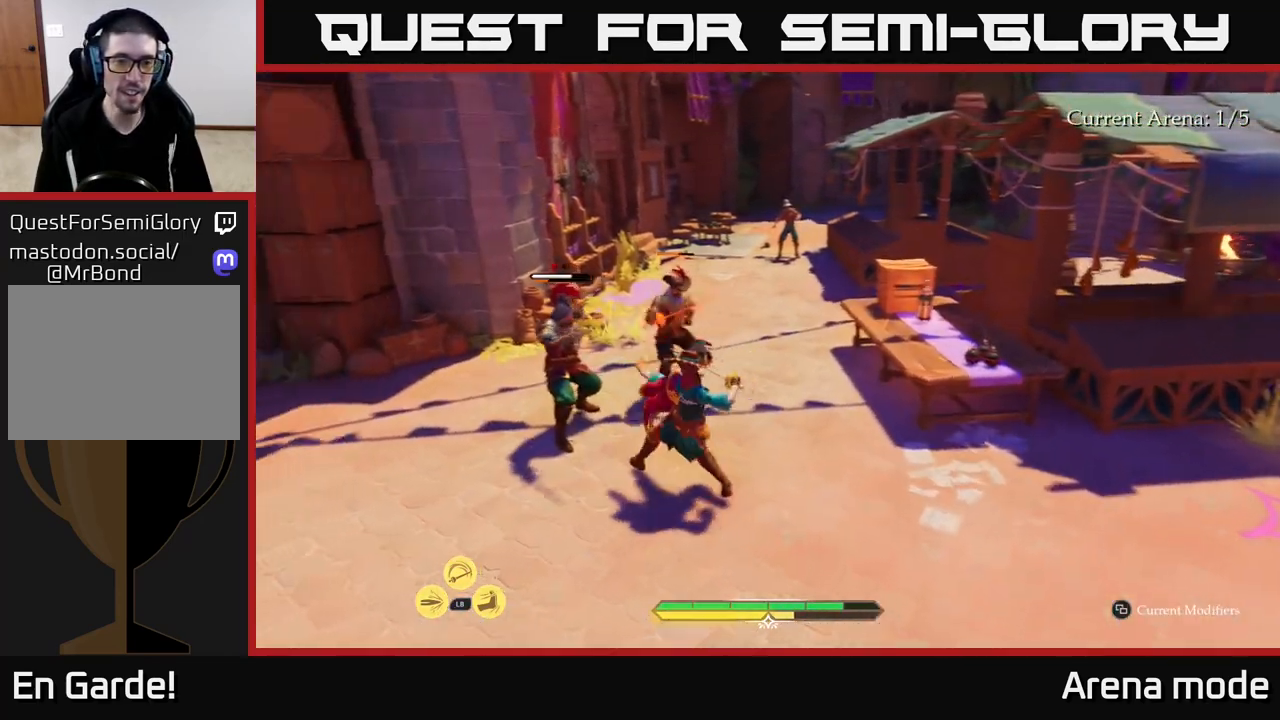
Gameplay with a controller (Xbox layout); each line is a JSON object with the inputs held at the frame after it. "events" lists button and stick changes between this image and that frame as [ms after this image, input, new state], when the widget could be followed in between.
{"buttons": [], "left_stick": "right", "right_stick": "center", "events": [[33, "left_stick", "up-left"], [50, "X", "down"], [150, "X", "up"], [233, "X", "down"], [333, "X", "up"], [417, "left_stick", "center"], [467, "left_stick", "right"]]}
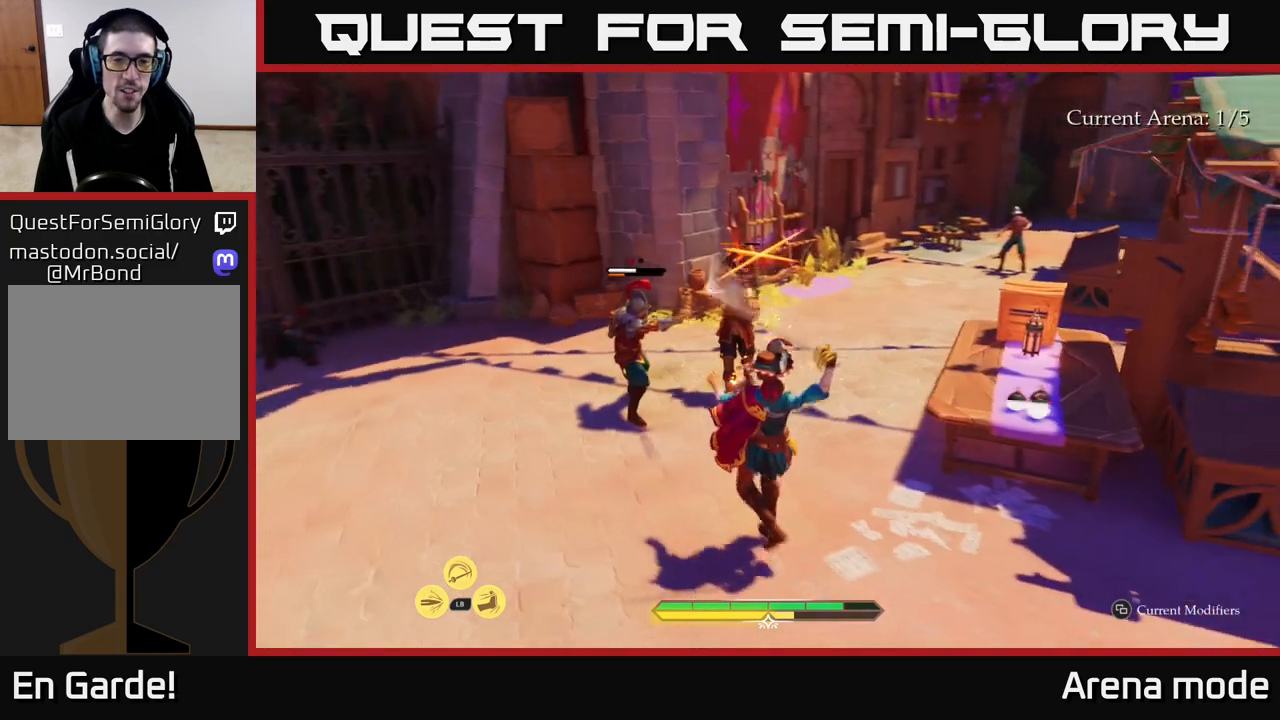
{"buttons": [], "left_stick": "up-left", "right_stick": "center", "events": [[17, "B", "down"], [117, "B", "up"], [133, "left_stick", "down-right"], [250, "left_stick", "center"], [300, "left_stick", "up-left"]]}
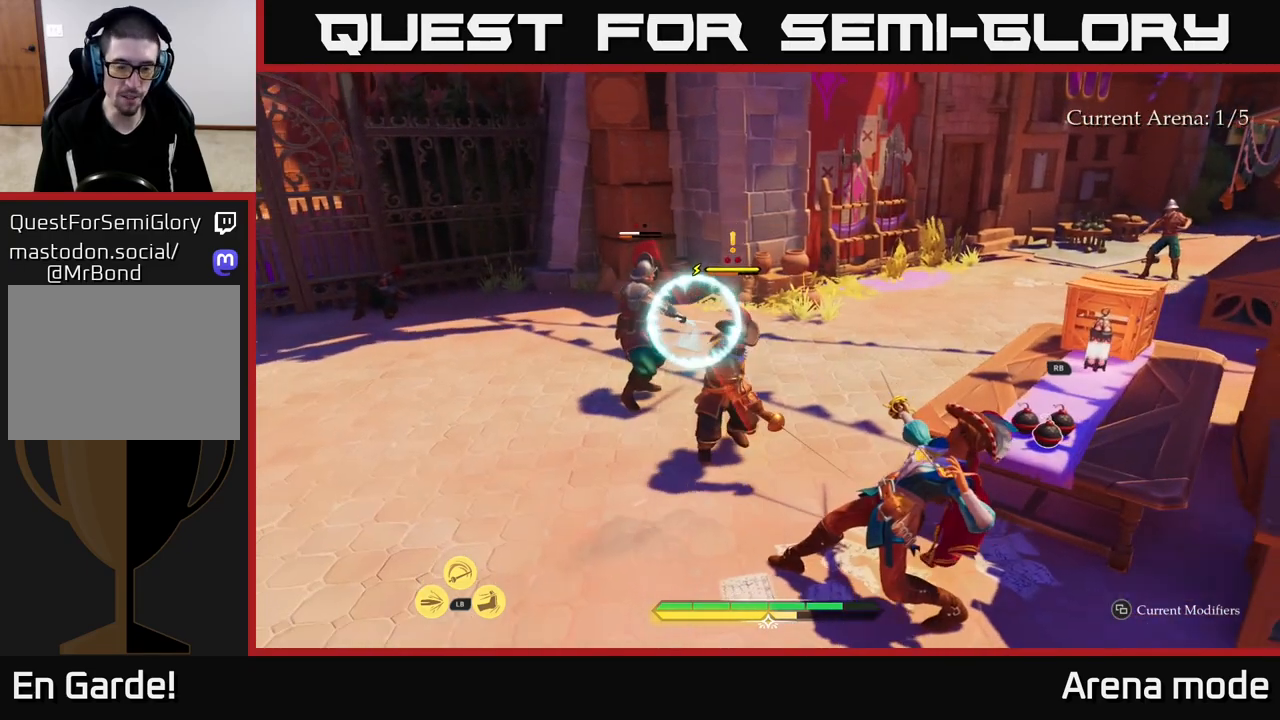
{"buttons": [], "left_stick": "up", "right_stick": "center", "events": [[117, "left_stick", "up"], [300, "R2", "down"], [383, "R2", "up"]]}
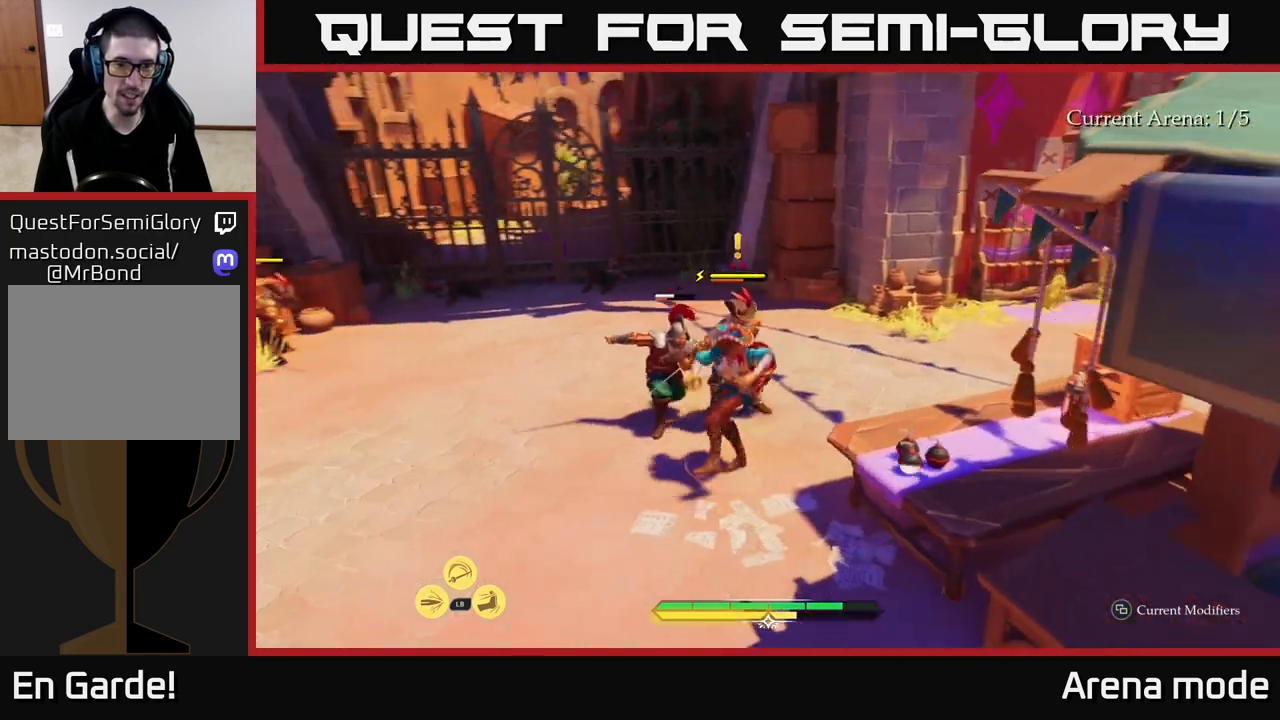
{"buttons": [], "left_stick": "up", "right_stick": "center", "events": [[350, "X", "down"], [433, "X", "up"]]}
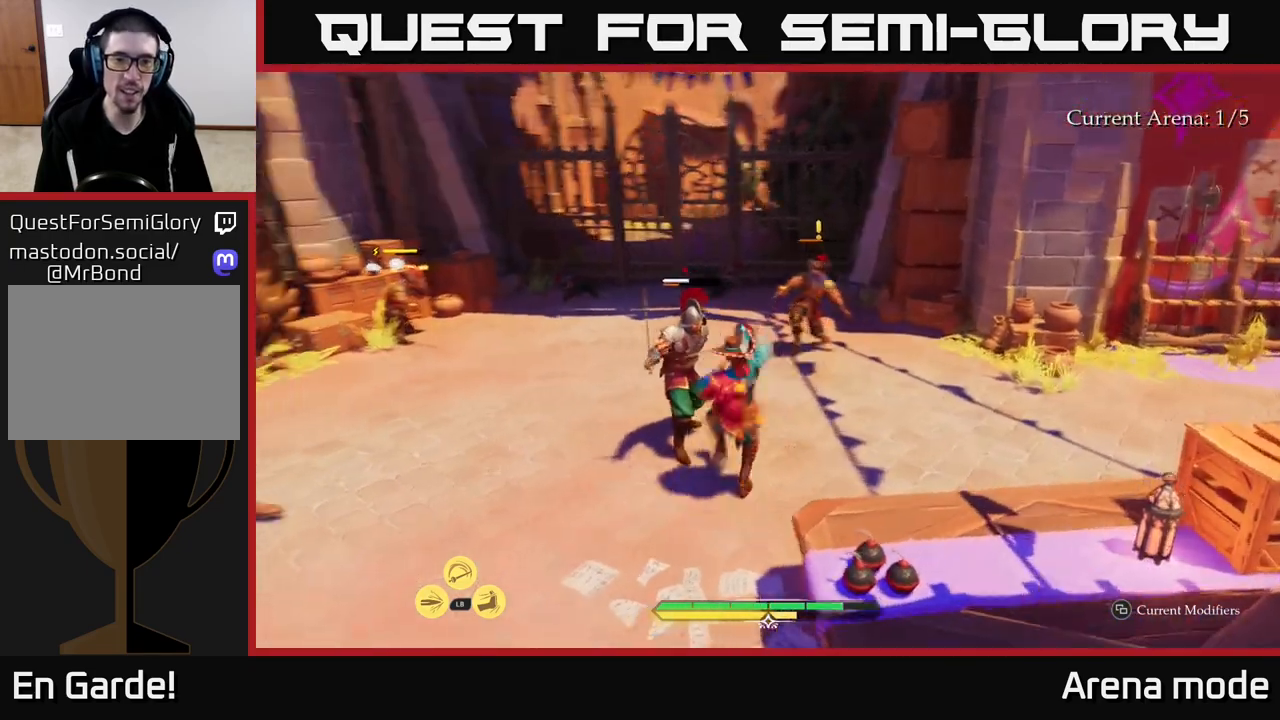
{"buttons": ["X"], "left_stick": "up", "right_stick": "center", "events": [[67, "X", "down"], [133, "X", "up"], [250, "X", "down"], [333, "X", "up"], [400, "X", "down"]]}
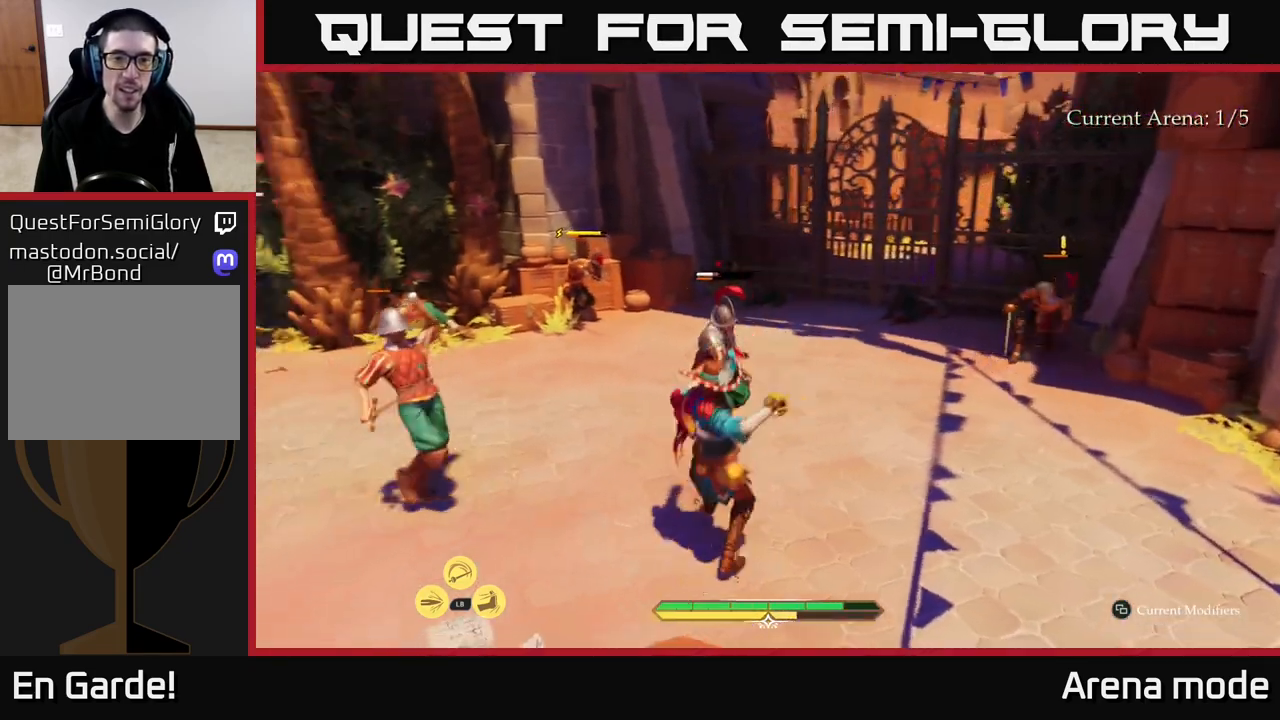
{"buttons": [], "left_stick": "right", "right_stick": "center", "events": [[17, "X", "up"], [250, "left_stick", "center"], [483, "left_stick", "right"]]}
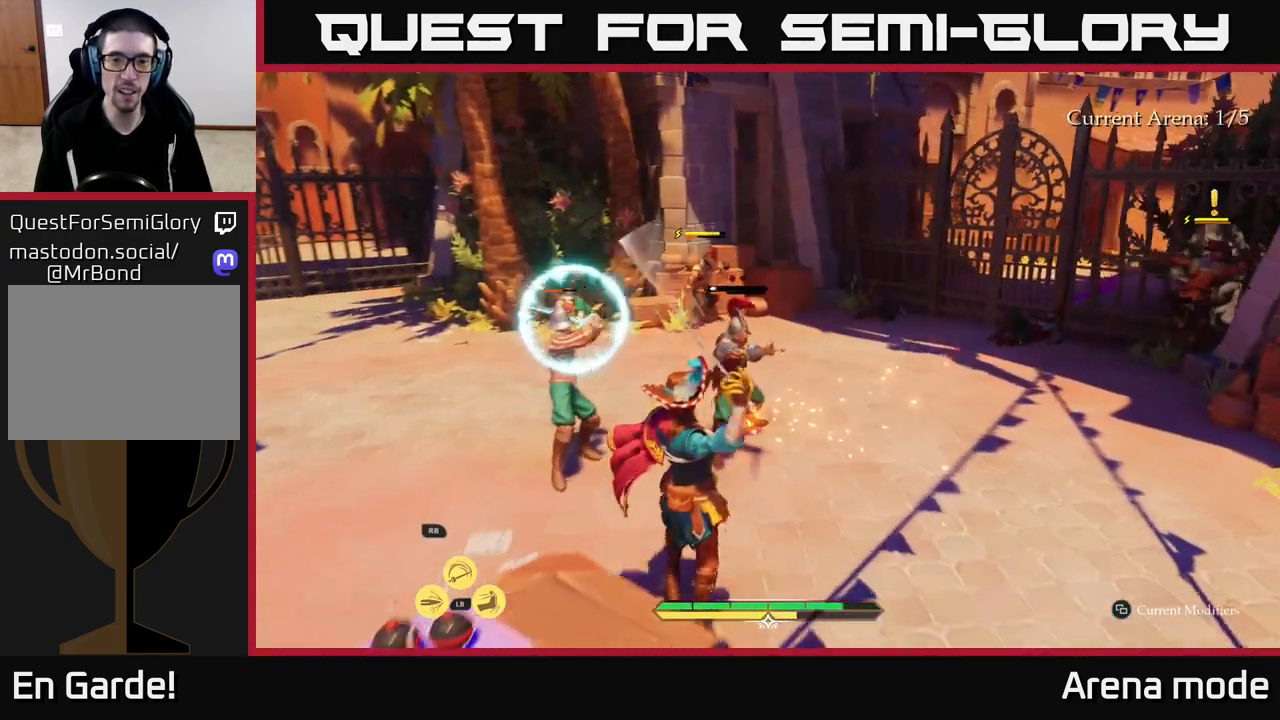
{"buttons": [], "left_stick": "up-right", "right_stick": "center", "events": [[283, "B", "down"], [400, "B", "up"], [417, "left_stick", "up-right"]]}
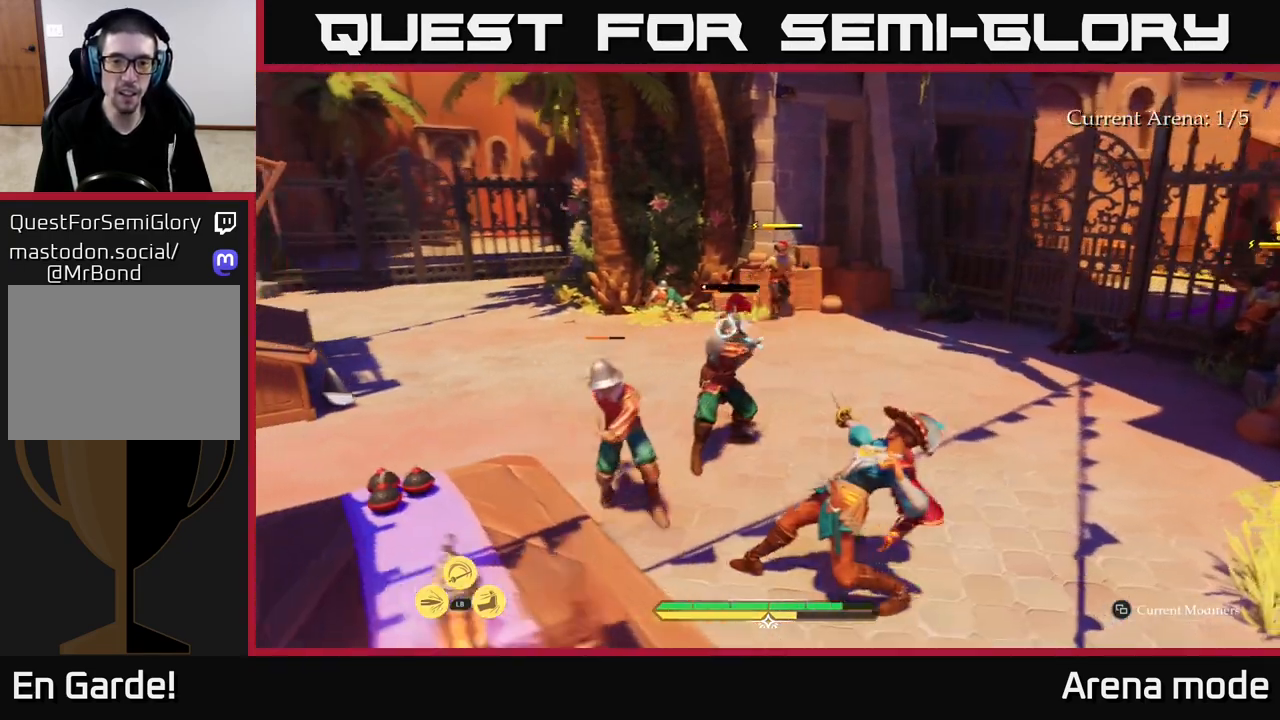
{"buttons": [], "left_stick": "up", "right_stick": "center", "events": [[17, "left_stick", "center"], [350, "left_stick", "up"], [383, "X", "down"], [450, "X", "up"]]}
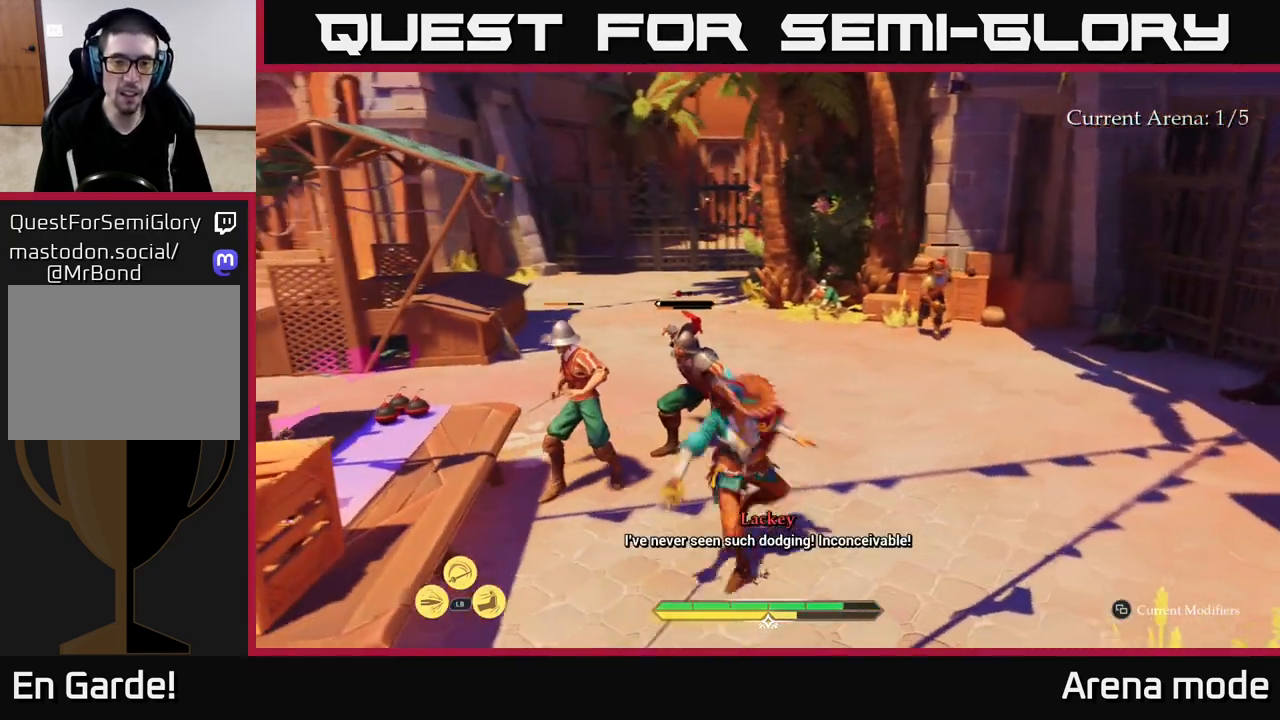
{"buttons": ["X"], "left_stick": "up", "right_stick": "center", "events": [[267, "X", "down"], [350, "X", "up"], [450, "X", "down"]]}
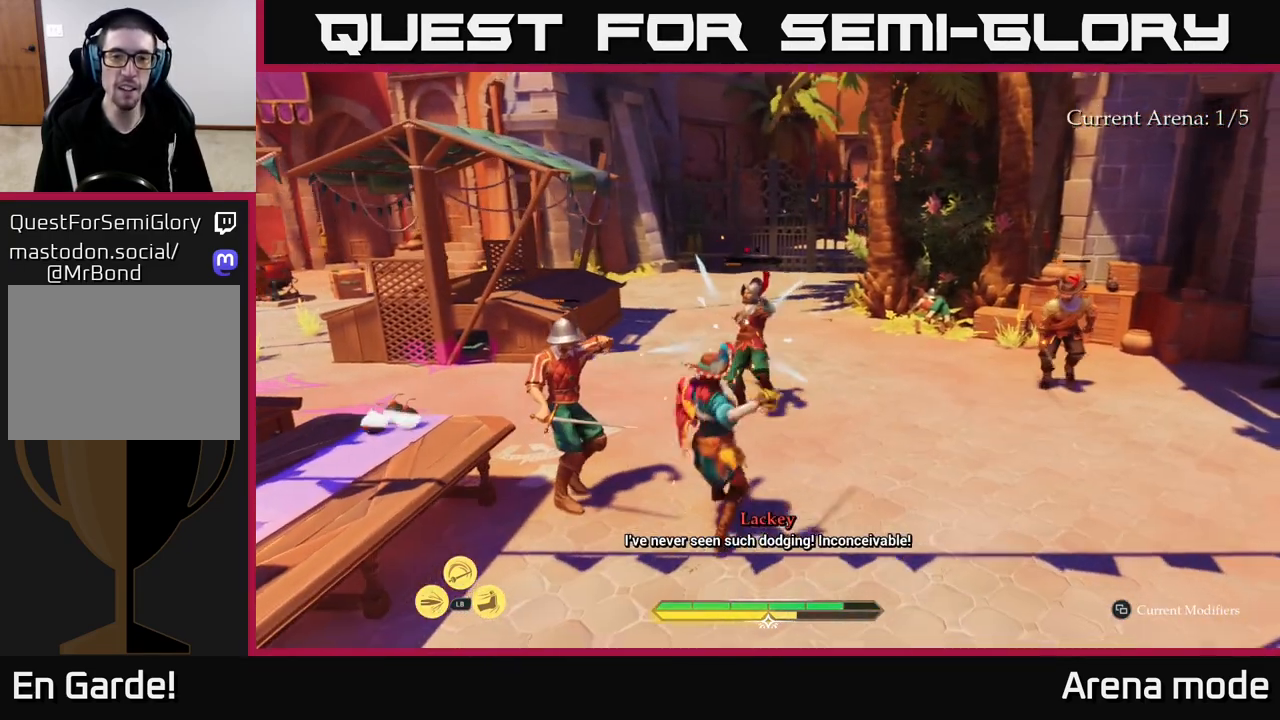
{"buttons": ["X"], "left_stick": "left", "right_stick": "center", "events": [[33, "X", "up"], [200, "X", "down"], [300, "X", "up"], [383, "left_stick", "left"], [483, "X", "down"]]}
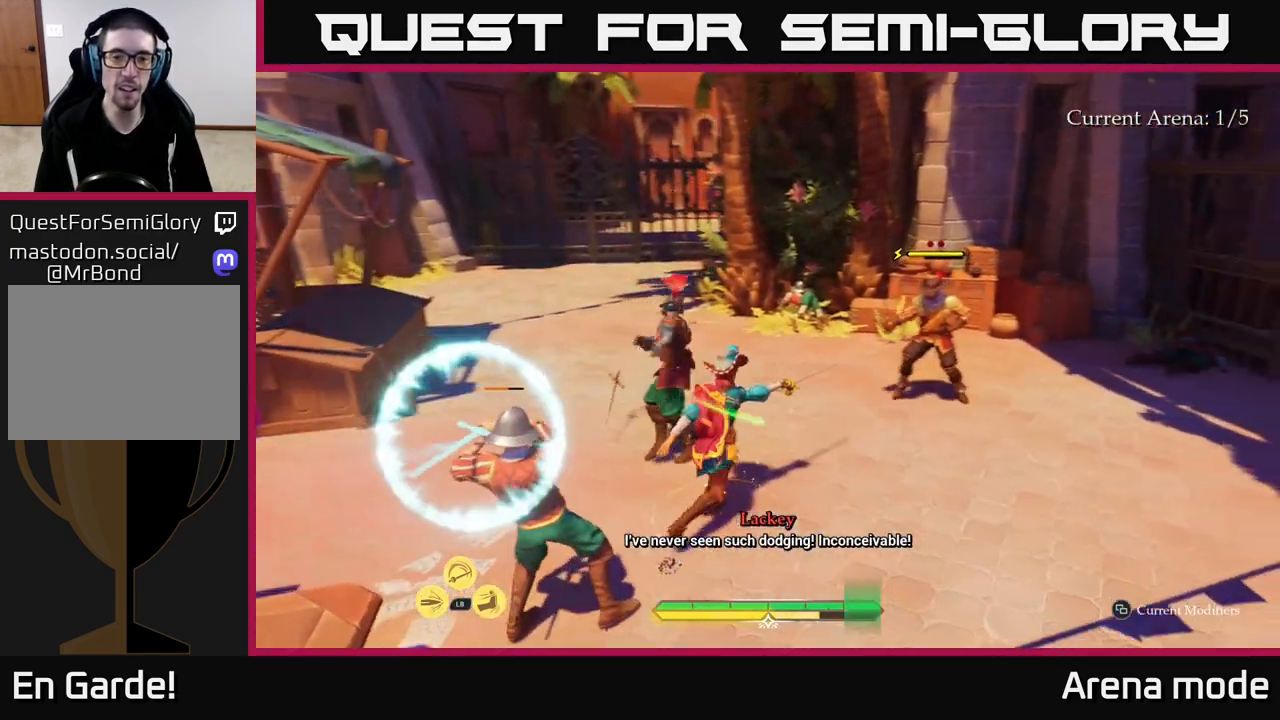
{"buttons": [], "left_stick": "left", "right_stick": "center", "events": [[17, "left_stick", "down-left"], [67, "X", "up"], [200, "B", "down"], [300, "B", "up"], [367, "left_stick", "left"]]}
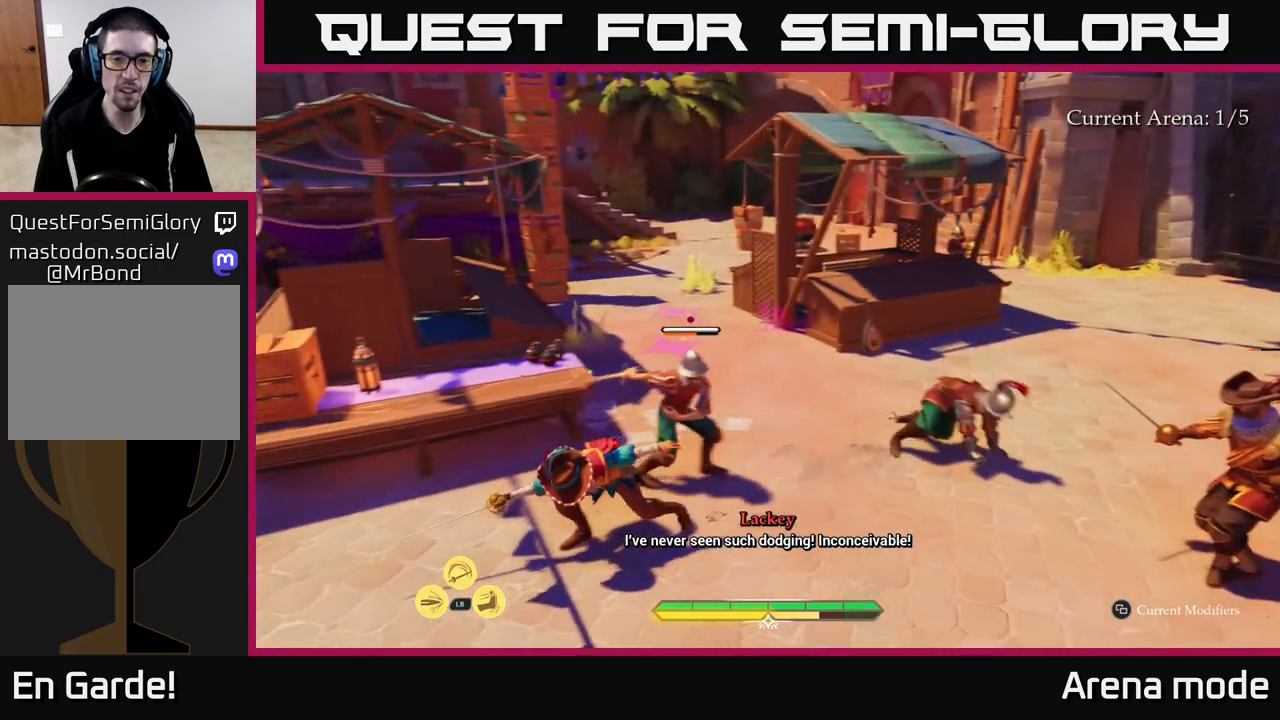
{"buttons": [], "left_stick": "up-right", "right_stick": "center", "events": [[17, "left_stick", "center"], [183, "left_stick", "up-right"], [233, "X", "down"], [283, "X", "up"]]}
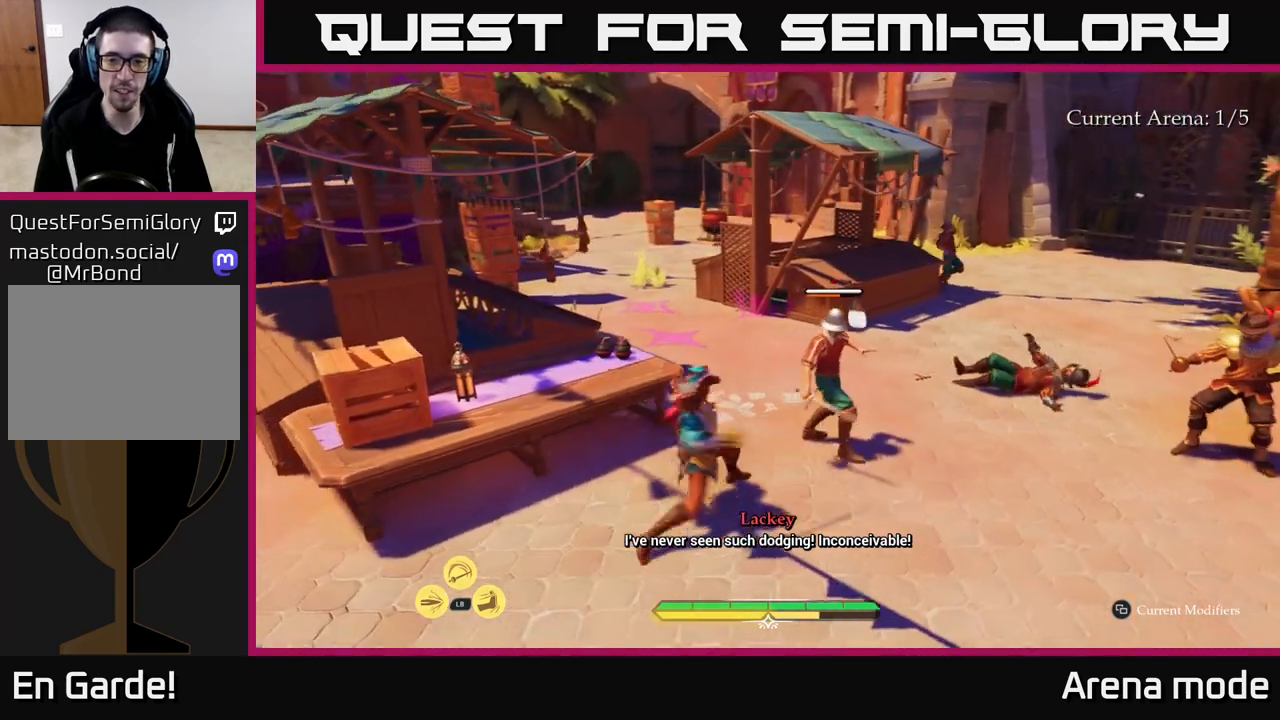
{"buttons": [], "left_stick": "up-right", "right_stick": "center", "events": [[100, "X", "down"], [217, "X", "up"], [333, "X", "down"], [433, "X", "up"]]}
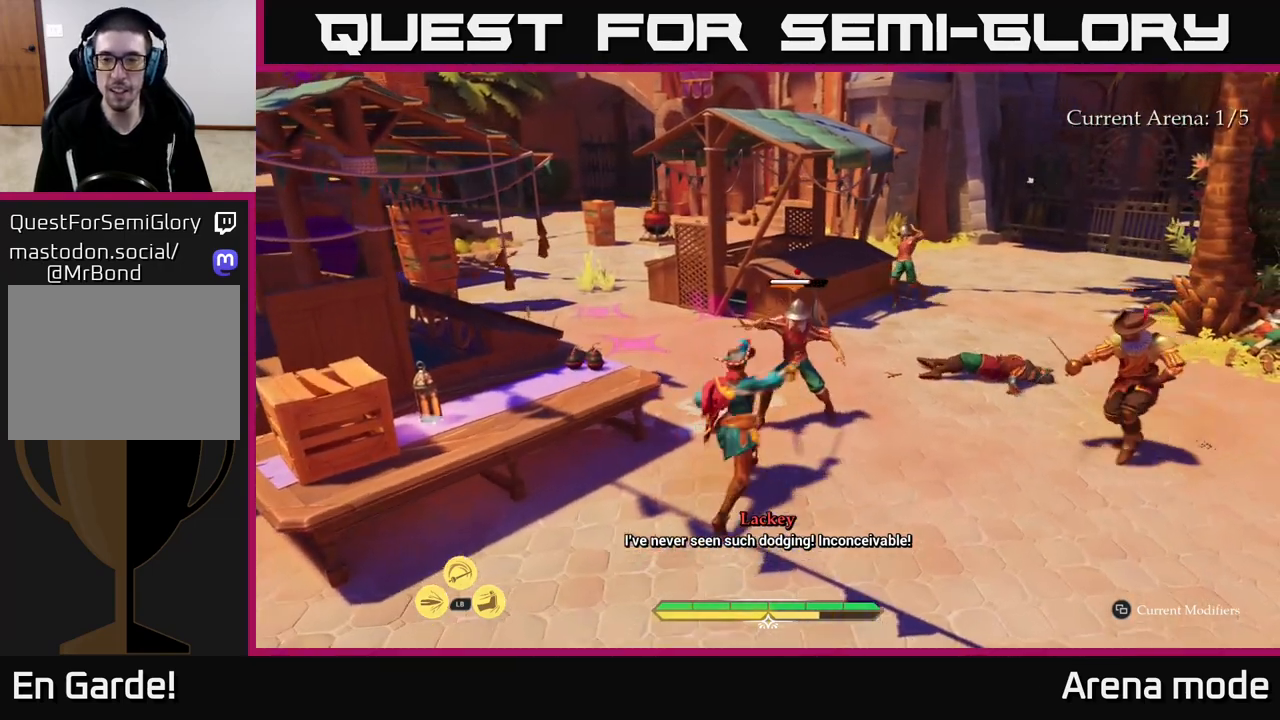
{"buttons": [], "left_stick": "up-right", "right_stick": "center", "events": [[67, "X", "down"], [167, "X", "up"], [267, "X", "down"], [350, "X", "up"]]}
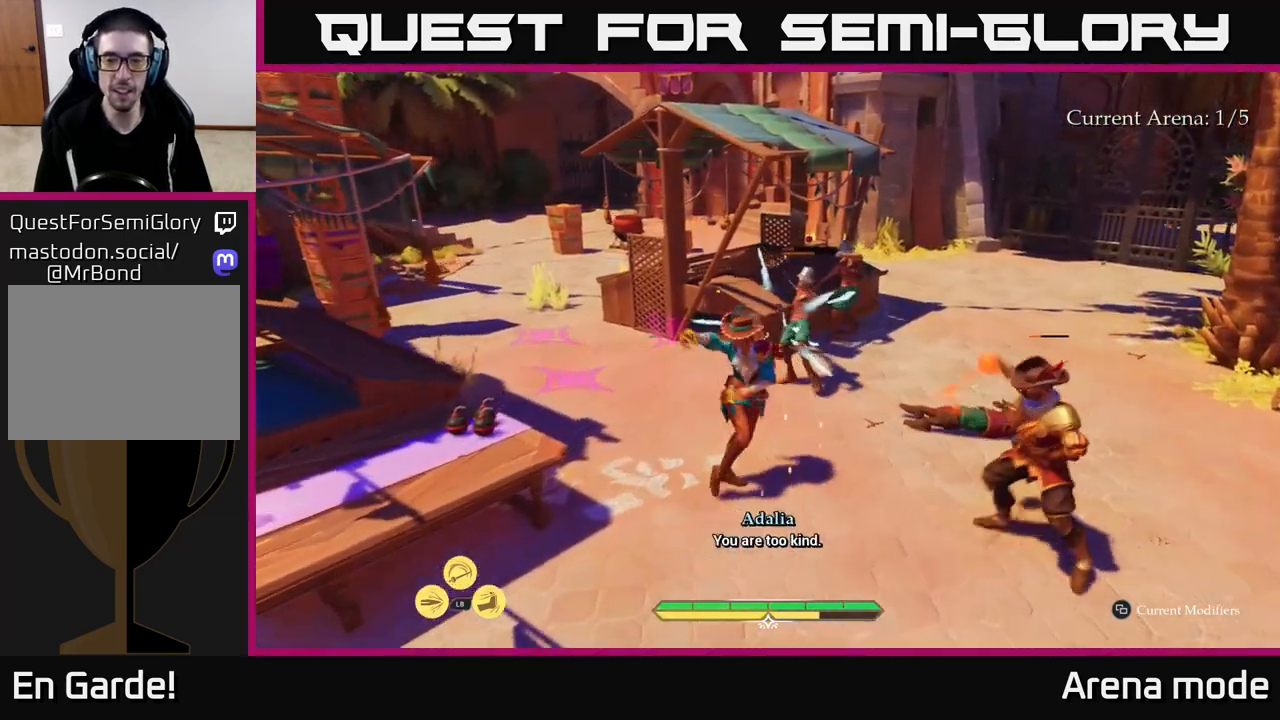
{"buttons": ["B"], "left_stick": "up-right", "right_stick": "center", "events": [[167, "left_stick", "center"], [383, "left_stick", "up-right"], [500, "B", "down"]]}
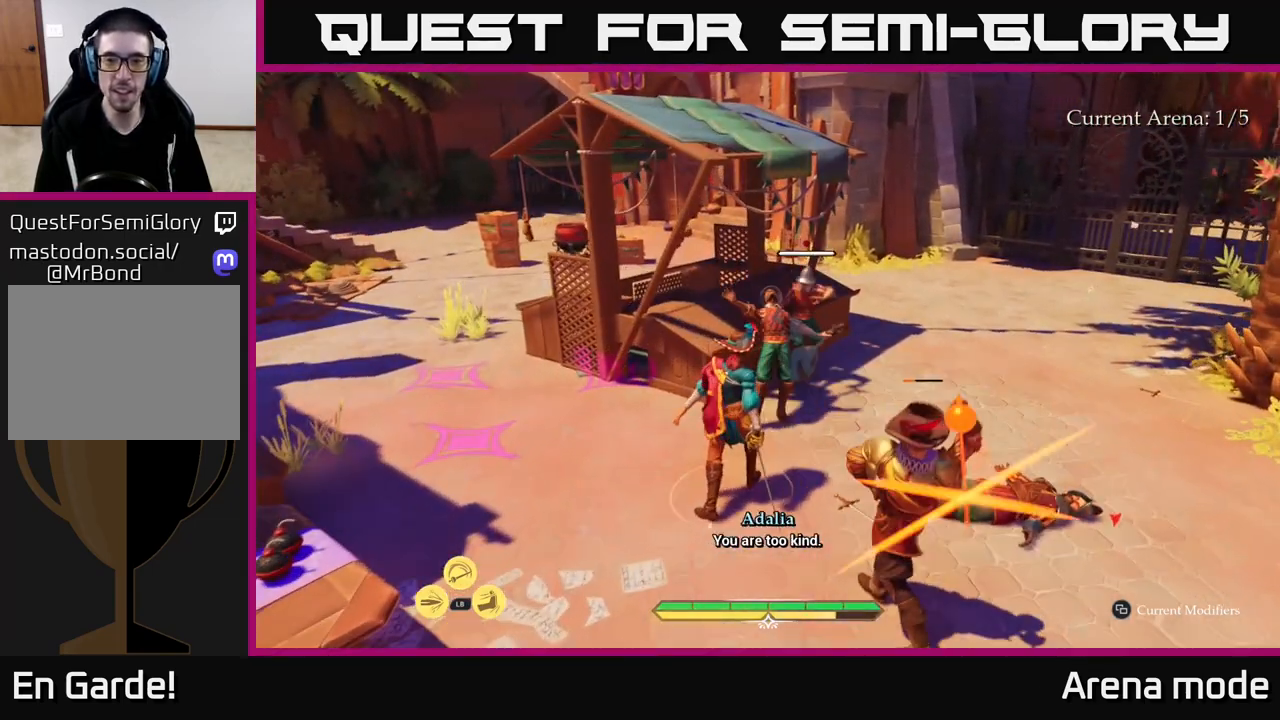
{"buttons": [], "left_stick": "down", "right_stick": "center", "events": [[83, "B", "up"], [83, "left_stick", "right"], [283, "left_stick", "center"], [500, "left_stick", "down"]]}
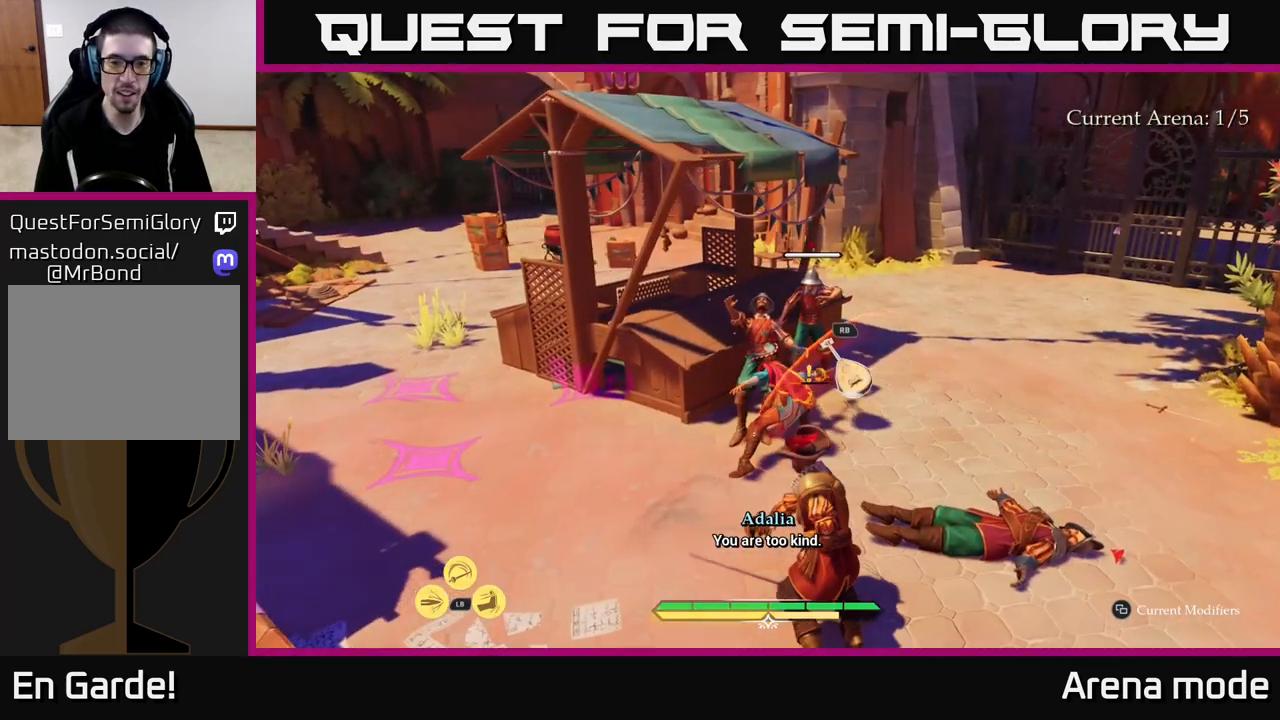
{"buttons": [], "left_stick": "down", "right_stick": "center", "events": [[167, "R2", "down"], [283, "R2", "up"], [367, "R2", "down"], [467, "R2", "up"]]}
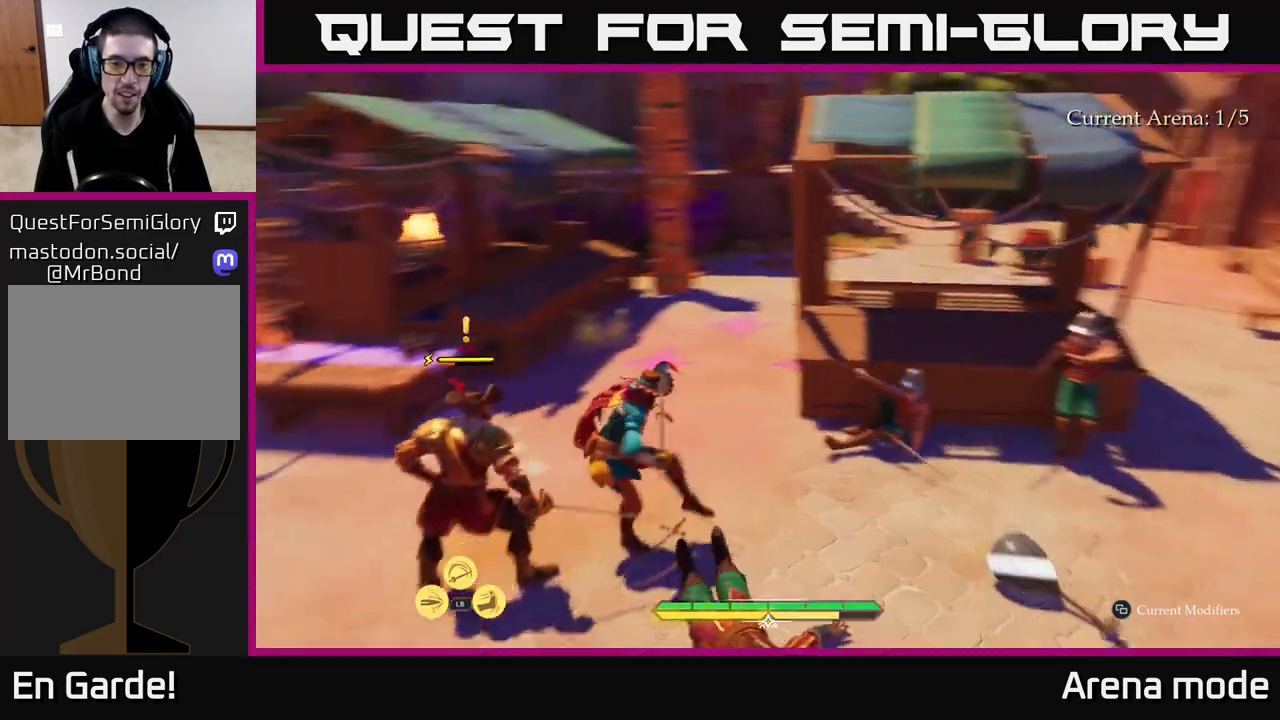
{"buttons": [], "left_stick": "down-right", "right_stick": "down-right", "events": [[167, "left_stick", "up-right"], [317, "left_stick", "down-right"], [383, "right_stick", "down-right"]]}
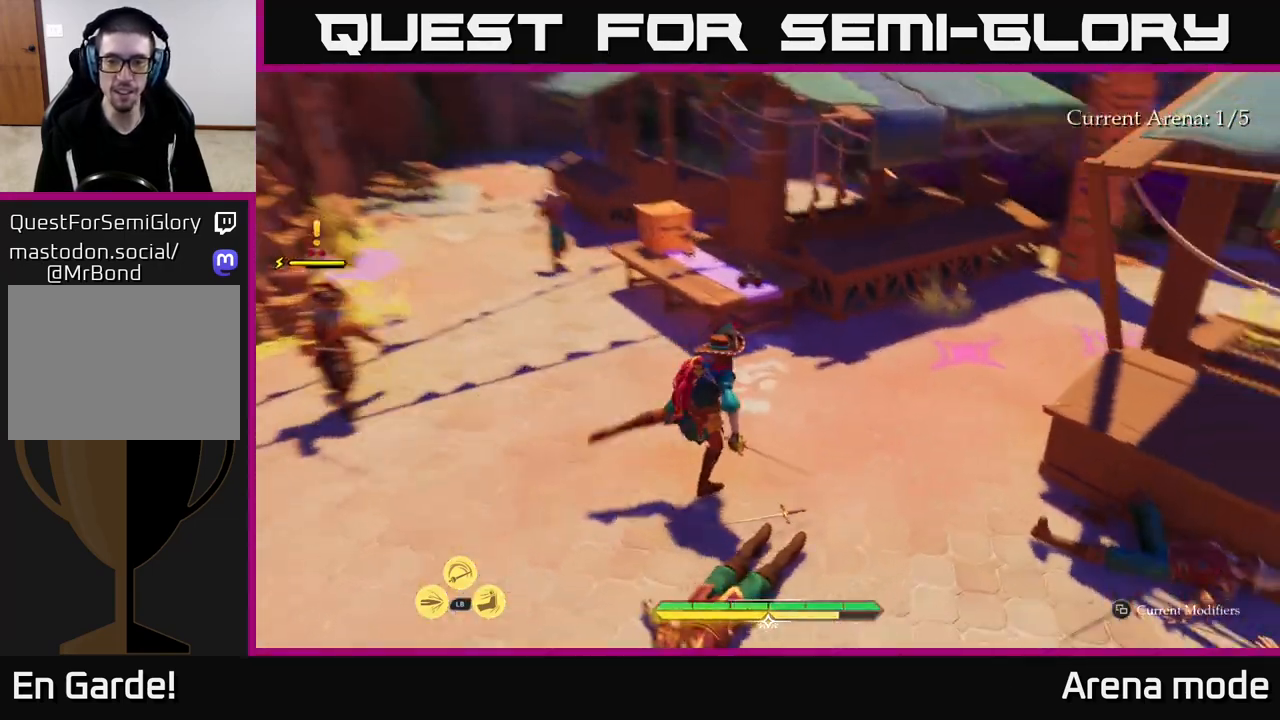
{"buttons": [], "left_stick": "right", "right_stick": "right", "events": [[217, "right_stick", "right"], [233, "left_stick", "right"]]}
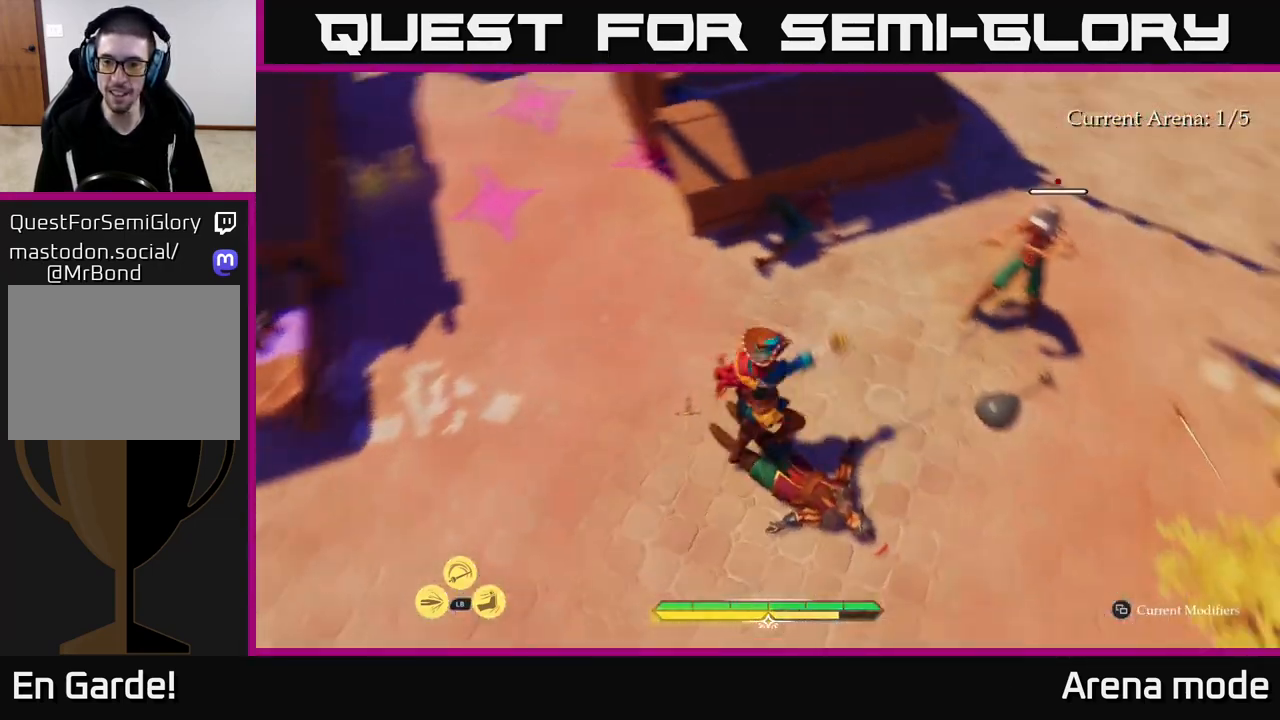
{"buttons": [], "left_stick": "center", "right_stick": "center", "events": [[17, "R1", "down"], [117, "right_stick", "up"], [133, "R1", "up"], [183, "left_stick", "up-right"], [333, "R1", "down"], [433, "R1", "up"], [450, "left_stick", "center"], [467, "right_stick", "center"]]}
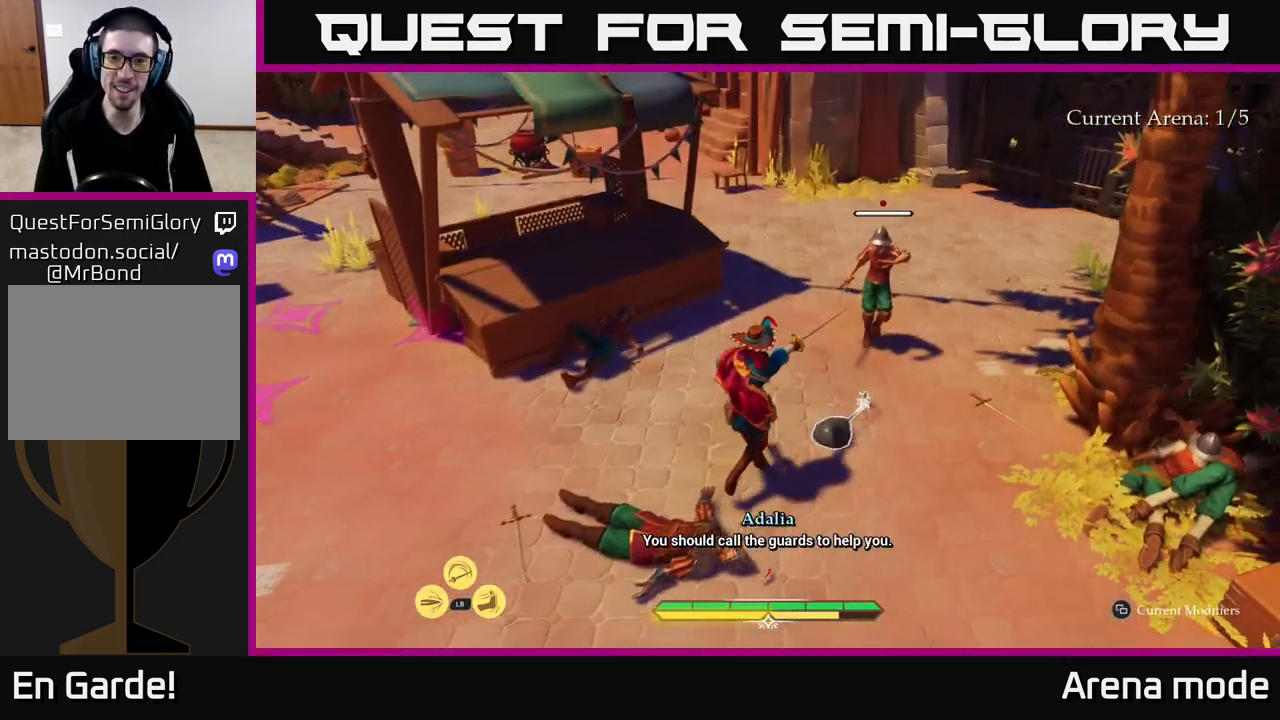
{"buttons": [], "left_stick": "up-right", "right_stick": "center", "events": [[50, "R1", "down"], [67, "left_stick", "up-right"], [117, "R1", "up"], [400, "R1", "down"], [400, "right_stick", "up-right"], [467, "R1", "up"], [483, "right_stick", "center"]]}
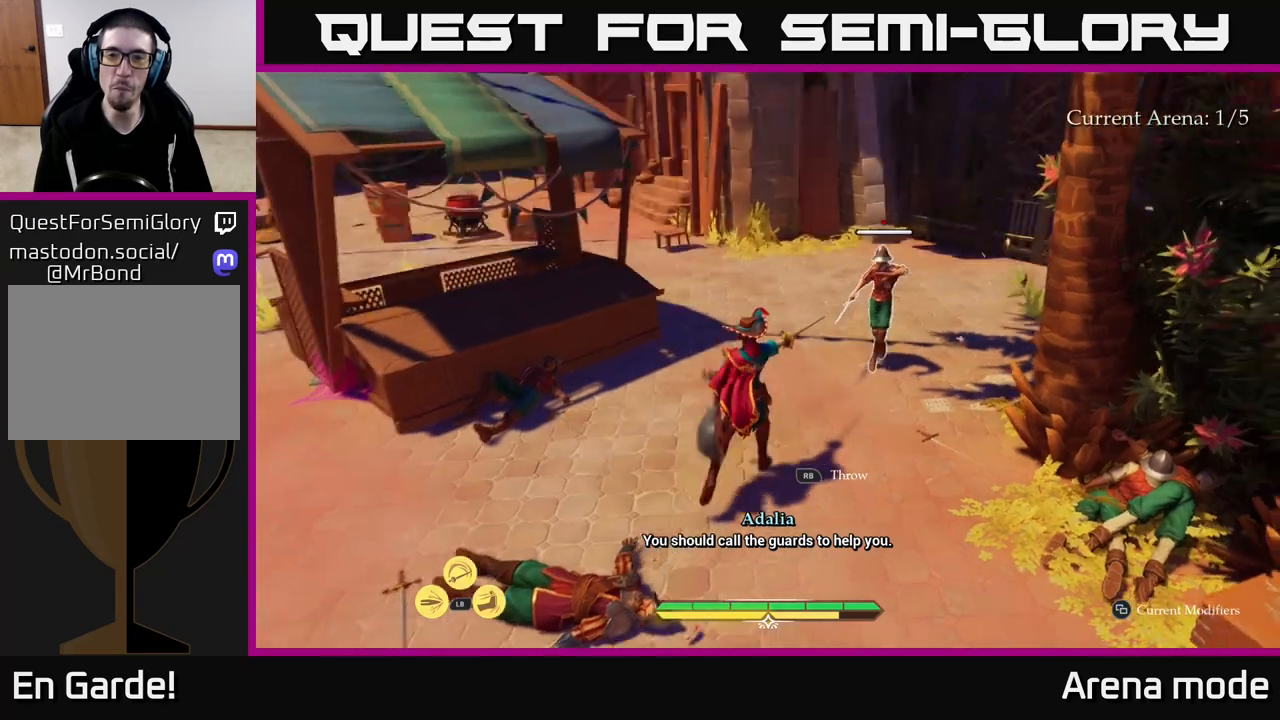
{"buttons": [], "left_stick": "left", "right_stick": "right", "events": [[200, "left_stick", "center"], [400, "right_stick", "right"], [417, "left_stick", "left"]]}
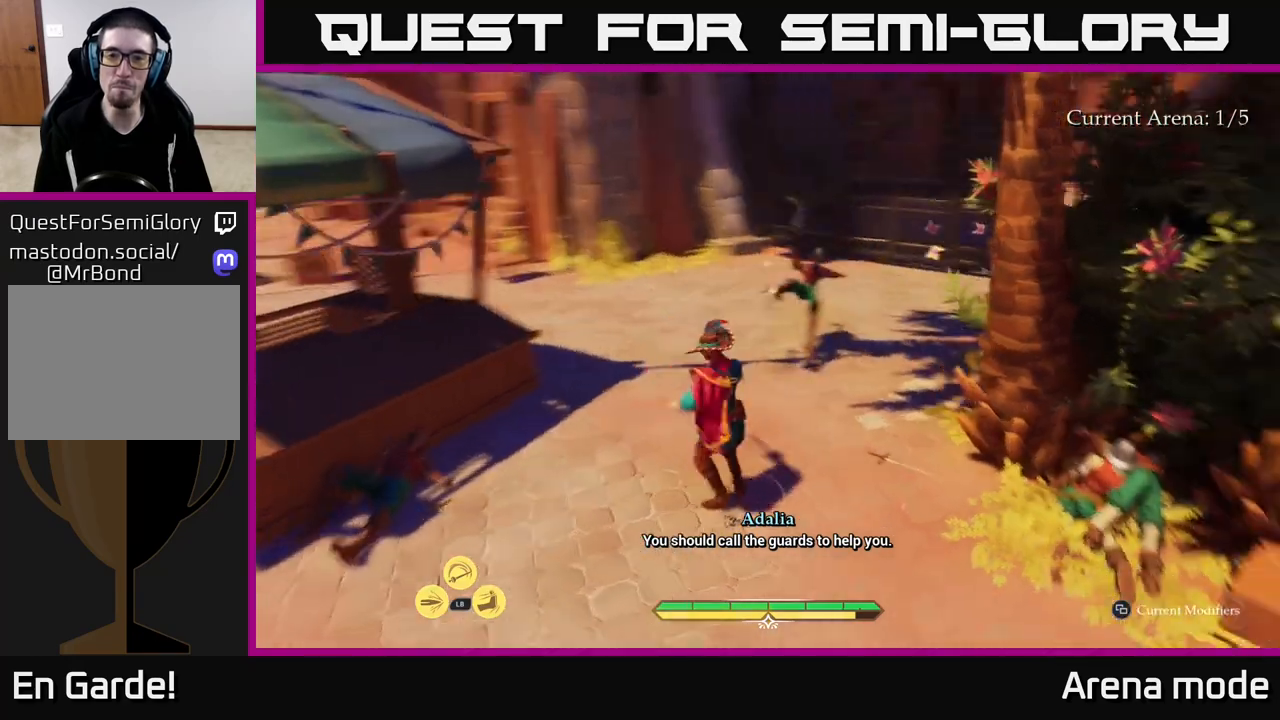
{"buttons": [], "left_stick": "up-right", "right_stick": "right", "events": [[67, "left_stick", "down-left"], [300, "left_stick", "right"], [450, "left_stick", "up-right"]]}
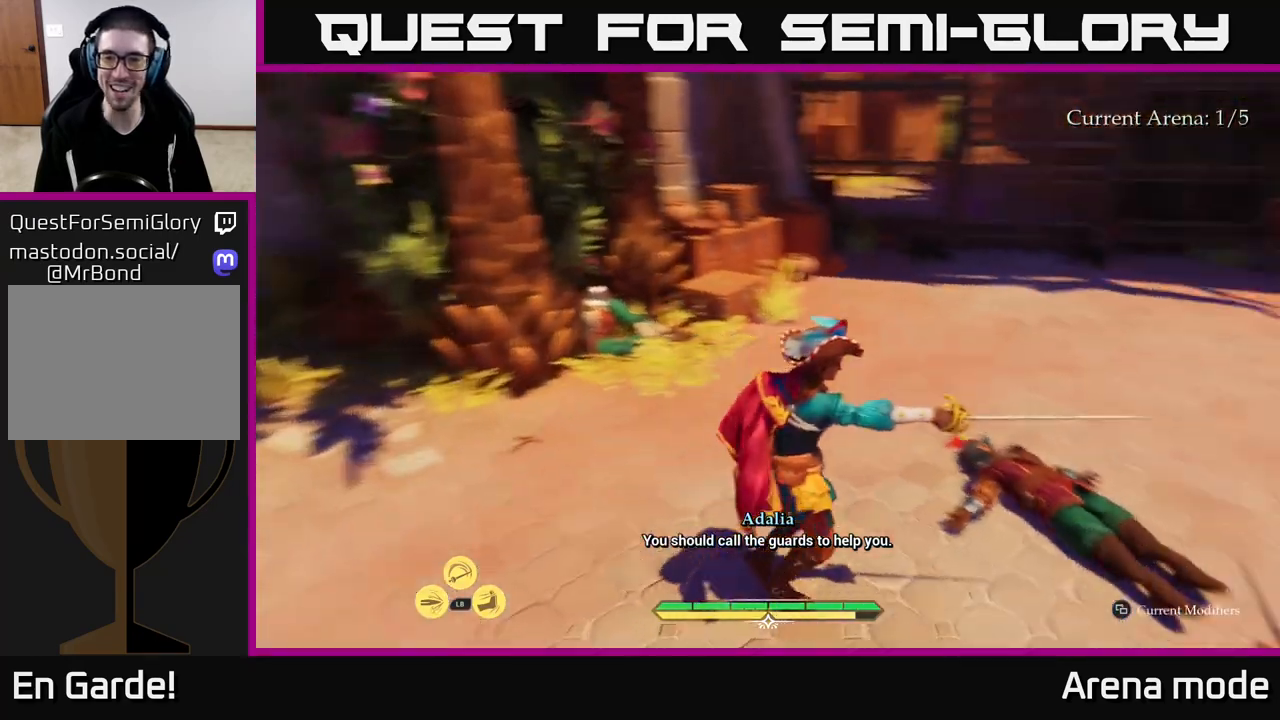
{"buttons": [], "left_stick": "center", "right_stick": "center", "events": [[33, "right_stick", "center"], [50, "X", "down"], [133, "X", "up"], [150, "left_stick", "right"], [367, "X", "down"], [450, "X", "up"], [483, "left_stick", "center"]]}
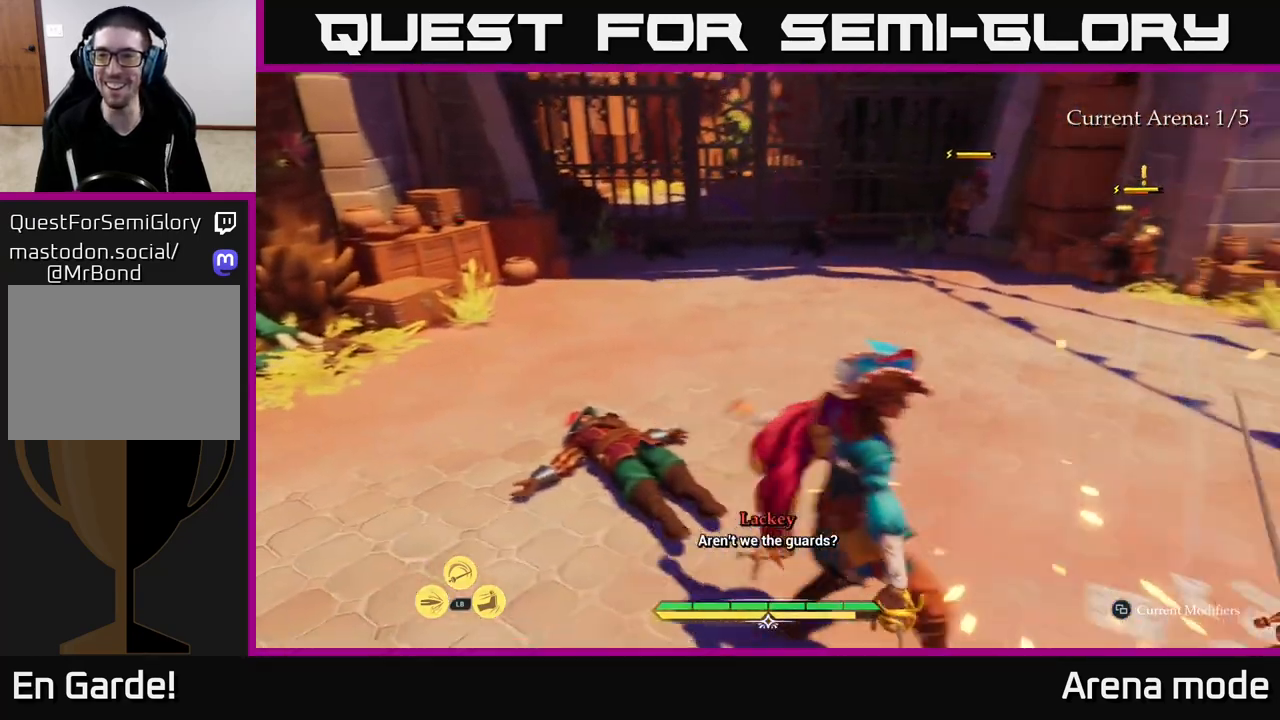
{"buttons": [], "left_stick": "center", "right_stick": "center", "events": [[100, "X", "down"], [117, "left_stick", "right"], [183, "X", "up"], [300, "left_stick", "center"]]}
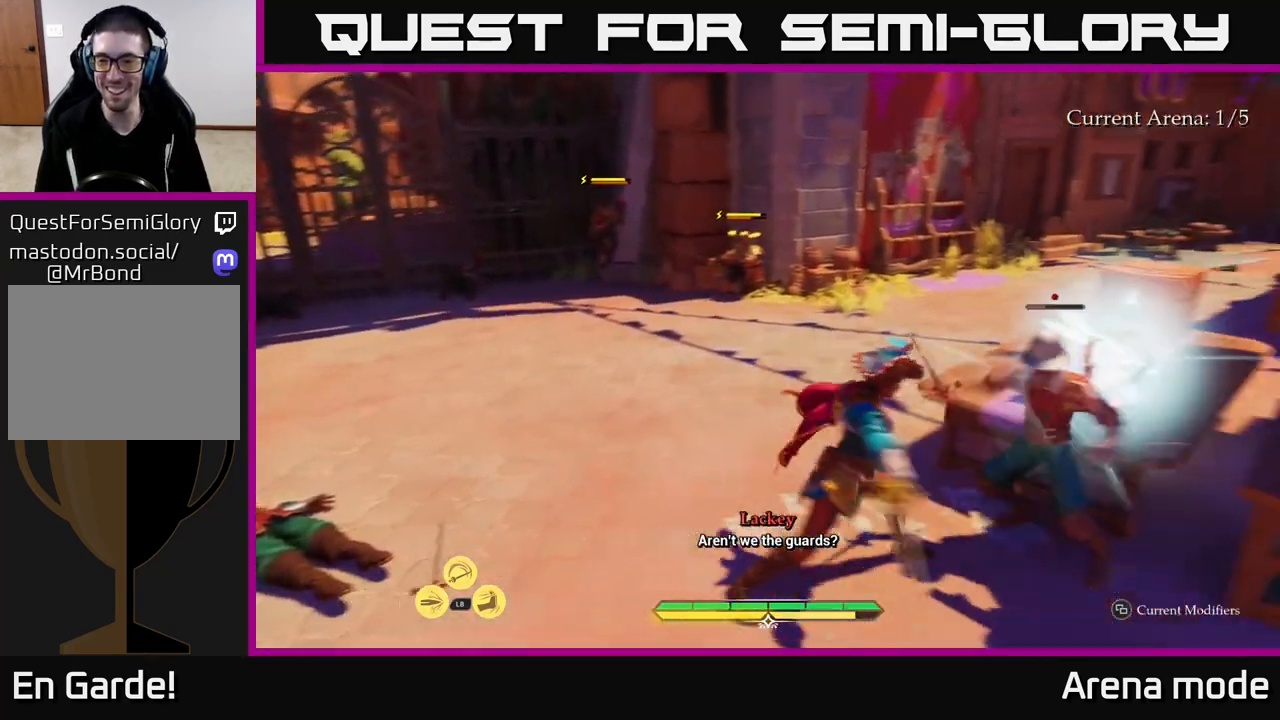
{"buttons": [], "left_stick": "center", "right_stick": "center", "events": []}
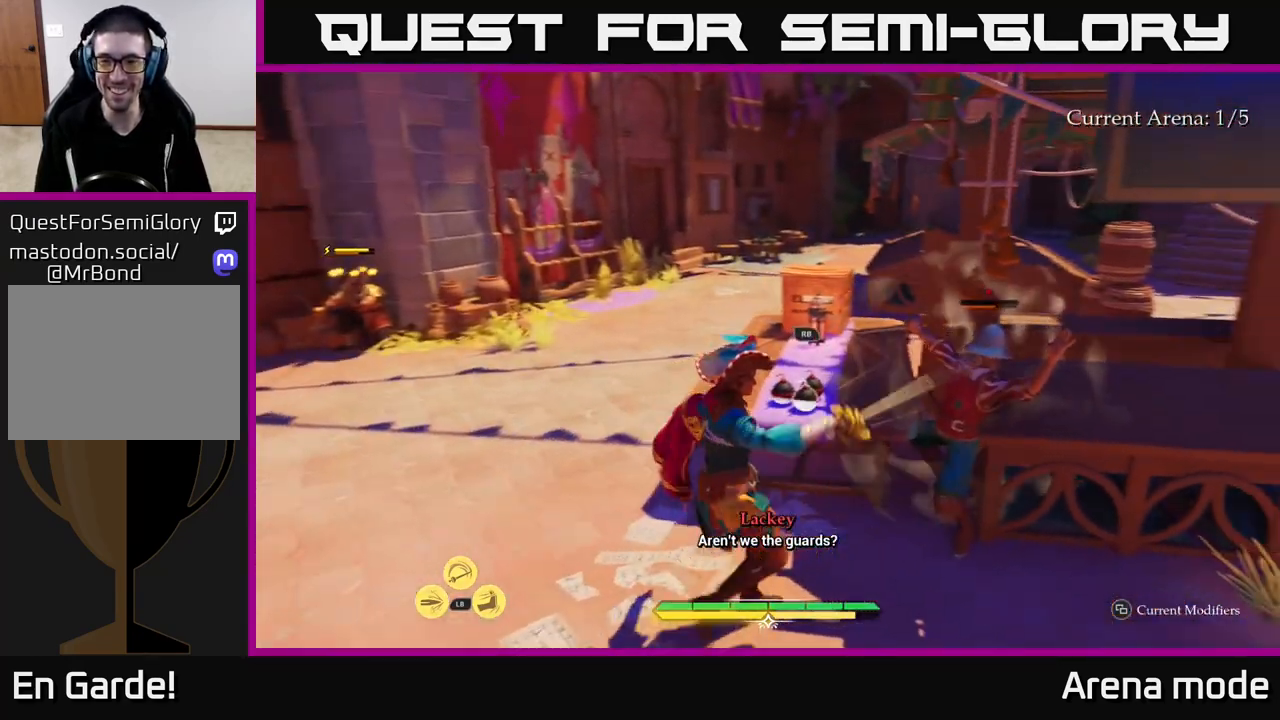
{"buttons": [], "left_stick": "center", "right_stick": "center", "events": [[267, "X", "down"], [317, "X", "up"]]}
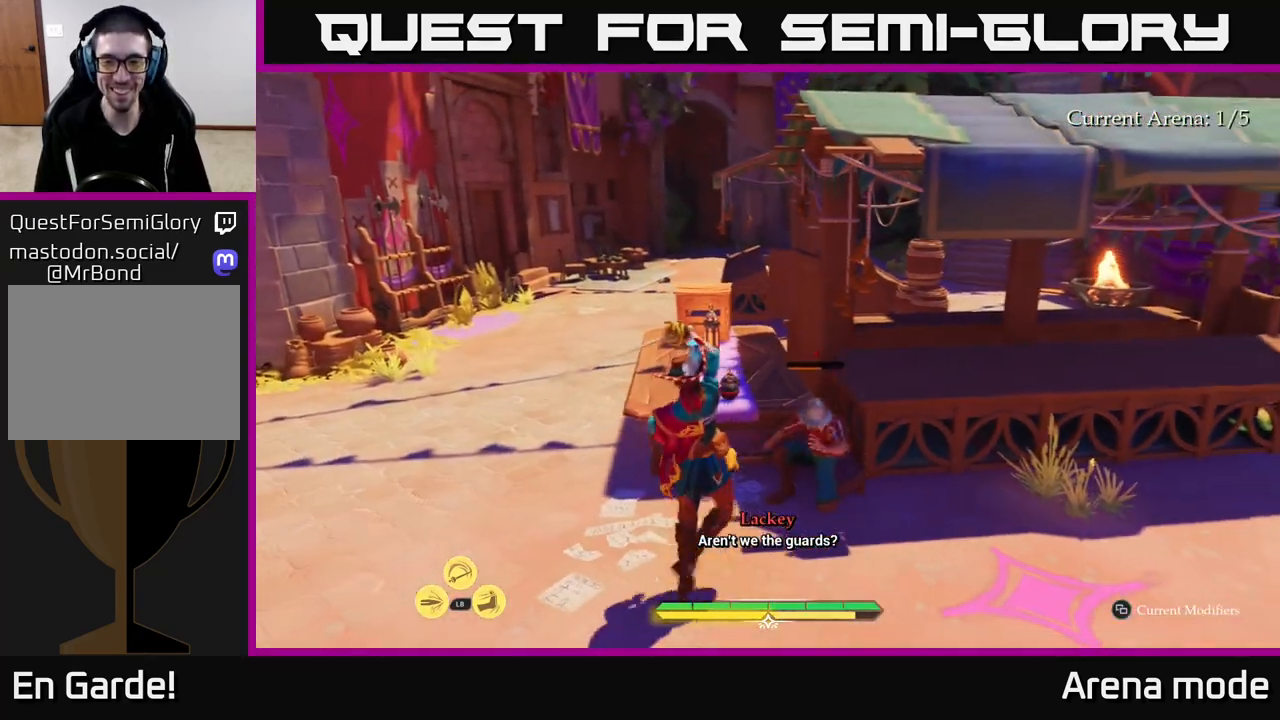
{"buttons": [], "left_stick": "center", "right_stick": "right", "events": [[150, "right_stick", "right"]]}
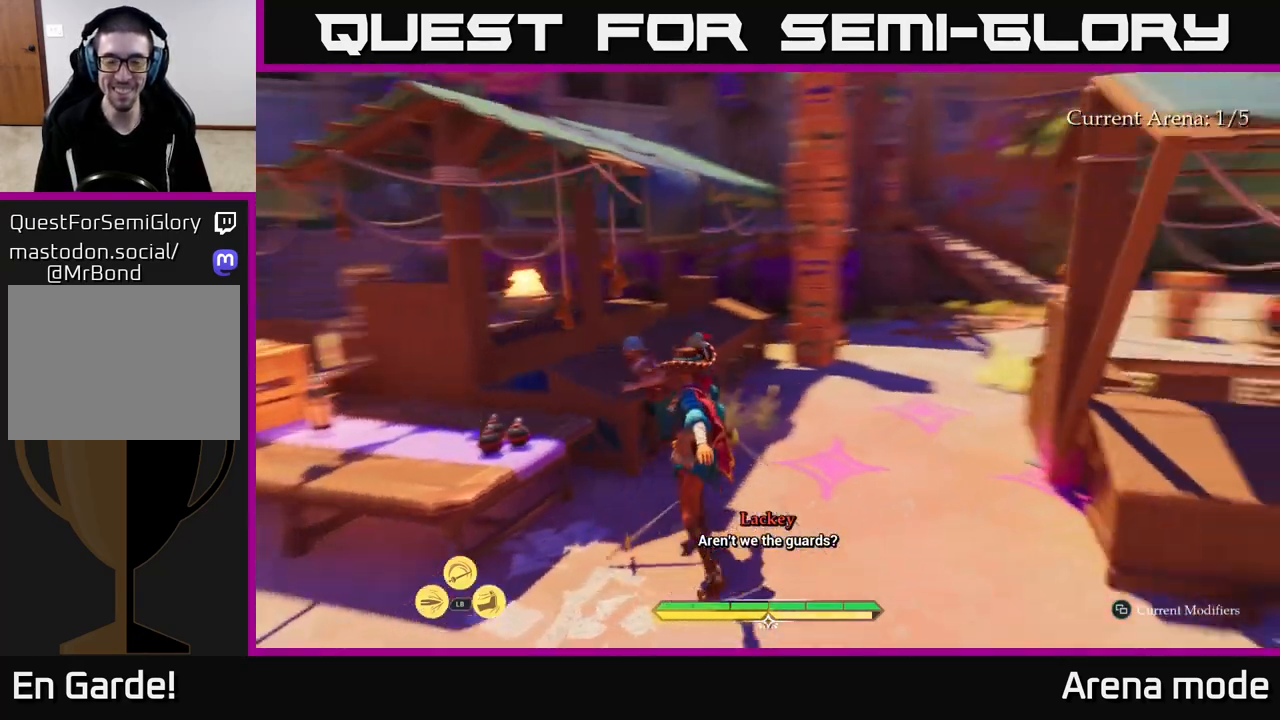
{"buttons": ["L2"], "left_stick": "up-right", "right_stick": "center", "events": [[17, "left_stick", "right"], [217, "L2", "down"], [433, "right_stick", "center"], [483, "left_stick", "up-right"]]}
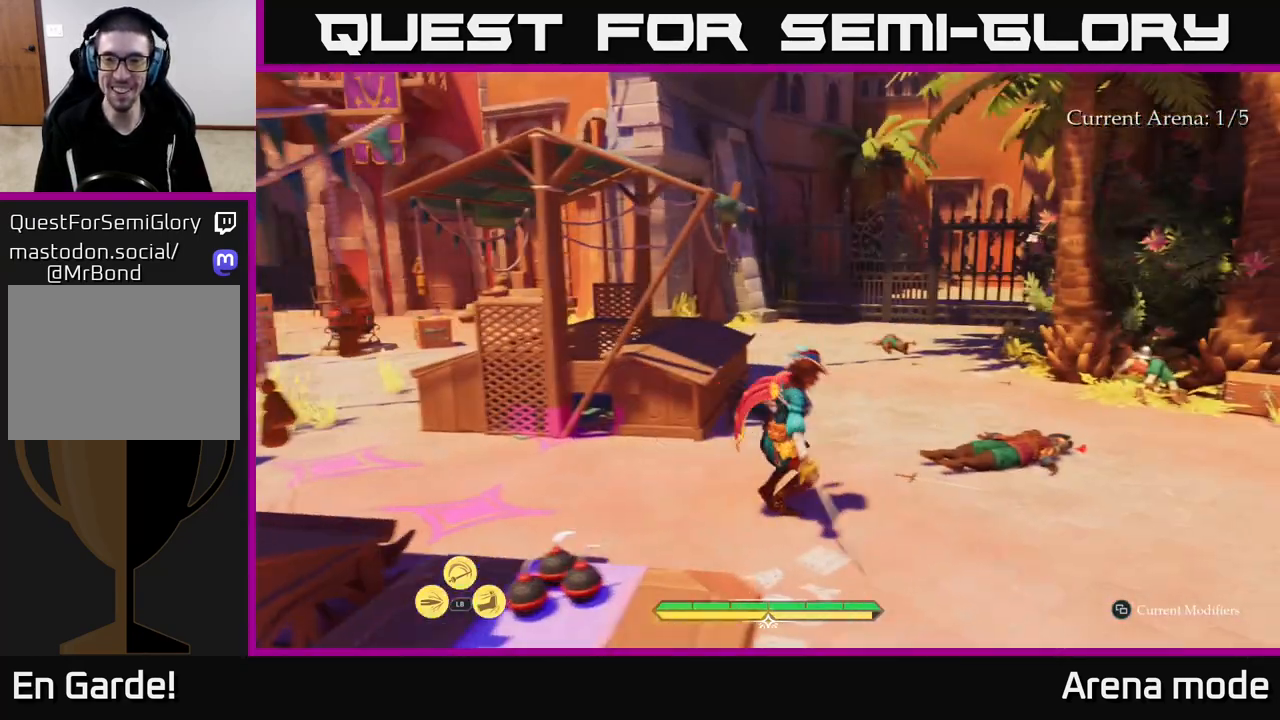
{"buttons": ["L2"], "left_stick": "up", "right_stick": "right", "events": [[400, "right_stick", "right"], [417, "left_stick", "up"]]}